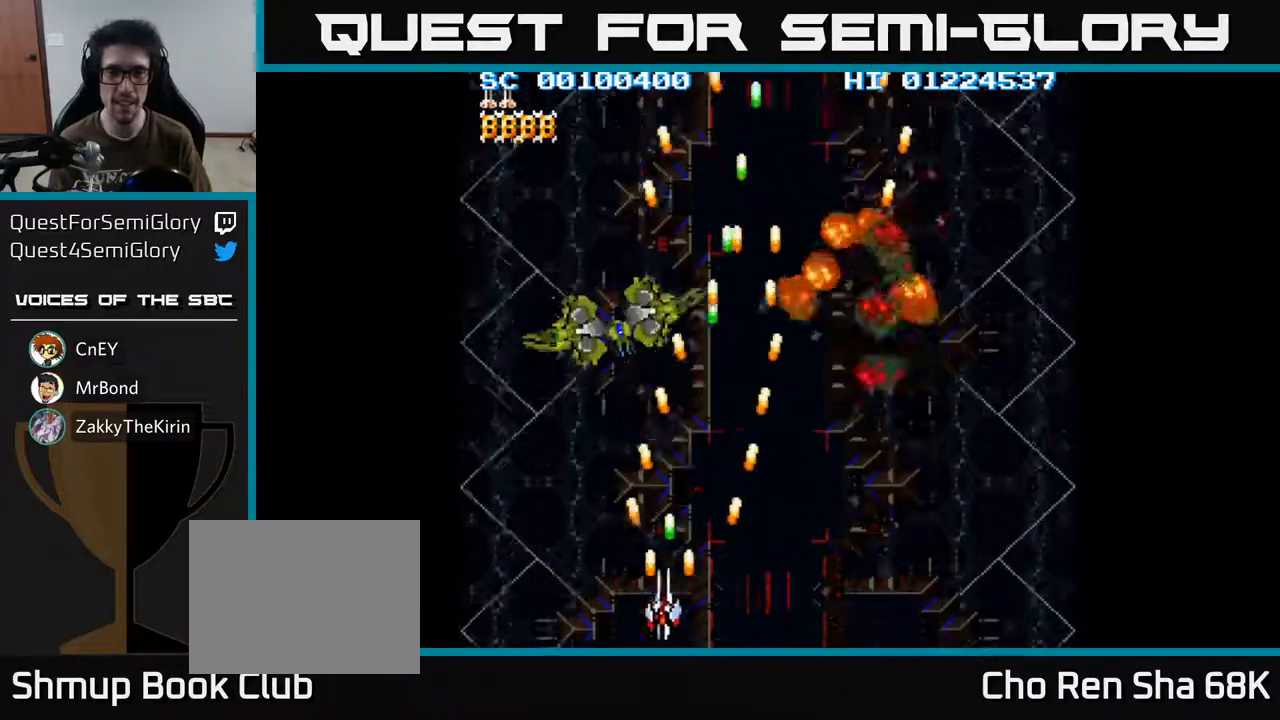
Gameplay with a controller (Xbox layout); each line is a JSON object with the inputs held at the frame after it. "events" lists button and stick changes between this image and that frame as [ms after this image, input, new state], when the widget could be followed in between.
{"buttons": ["A", "DPAD_RIGHT"], "left_stick": "center", "right_stick": "center", "events": [[133, "DPAD_LEFT", "up"], [150, "DPAD_RIGHT", "down"]]}
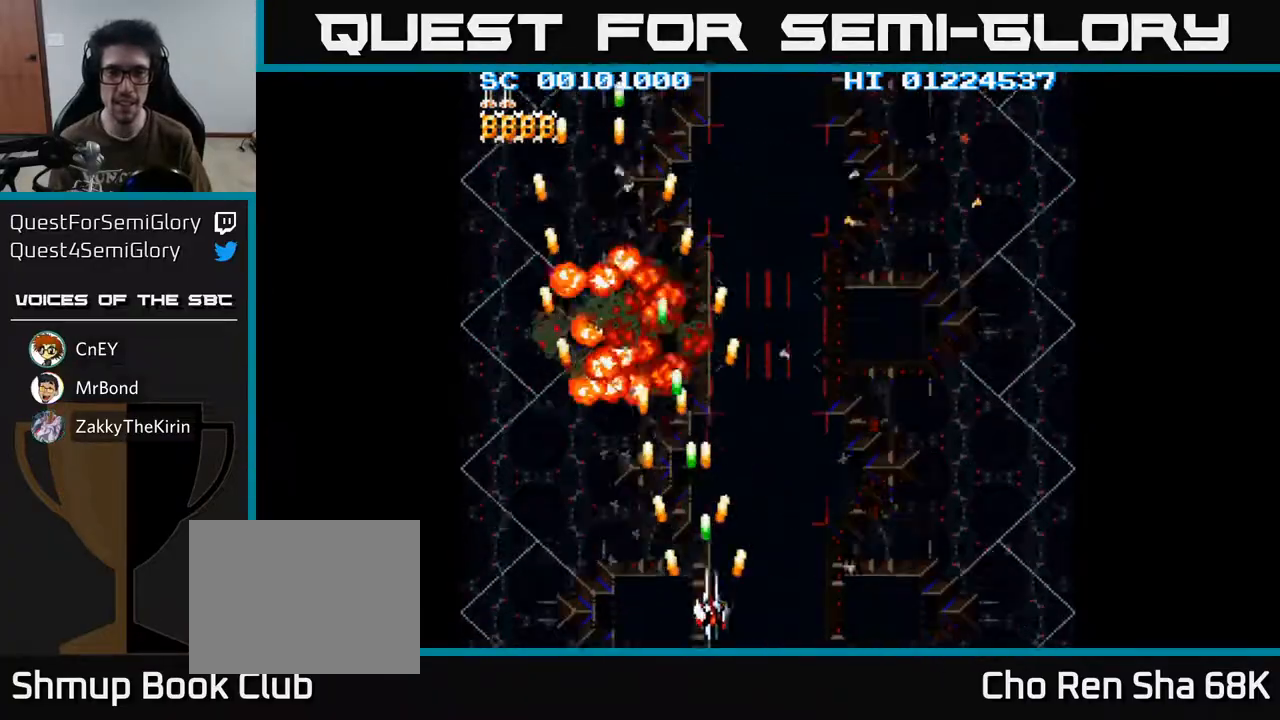
{"buttons": ["A", "DPAD_RIGHT"], "left_stick": "center", "right_stick": "center", "events": []}
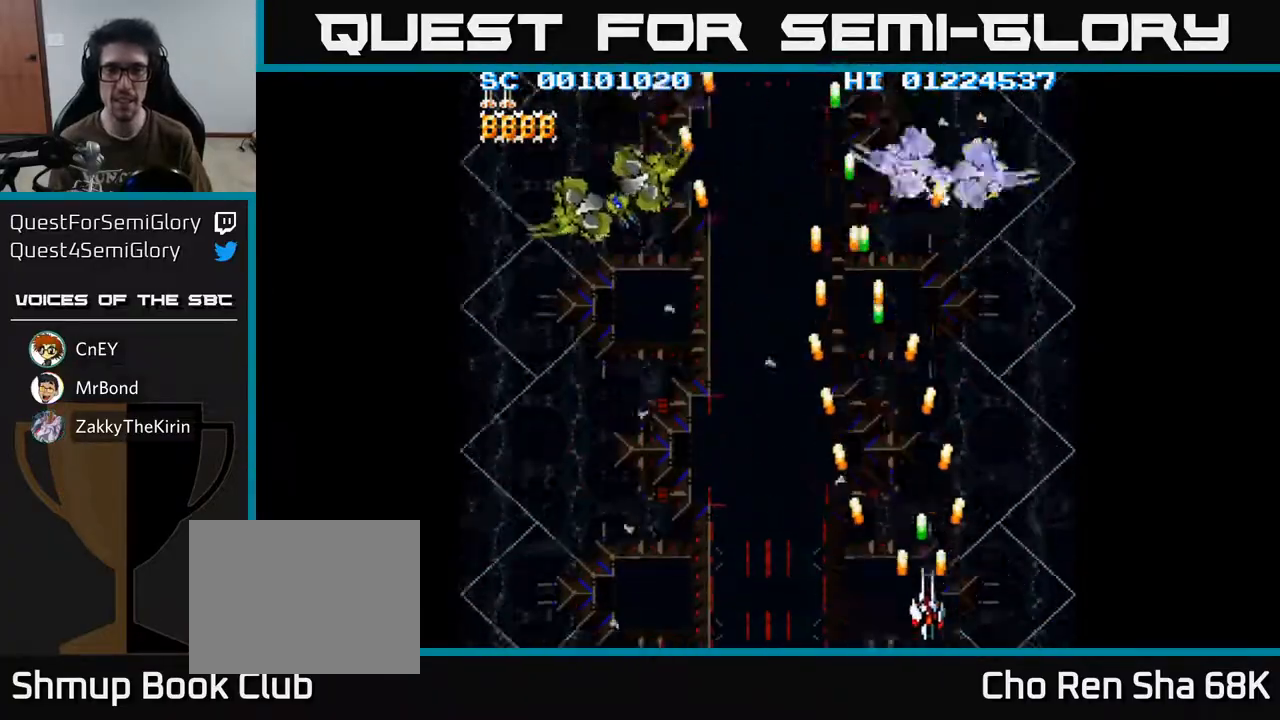
{"buttons": ["A", "DPAD_LEFT"], "left_stick": "center", "right_stick": "center", "events": [[100, "DPAD_RIGHT", "up"], [150, "DPAD_LEFT", "down"]]}
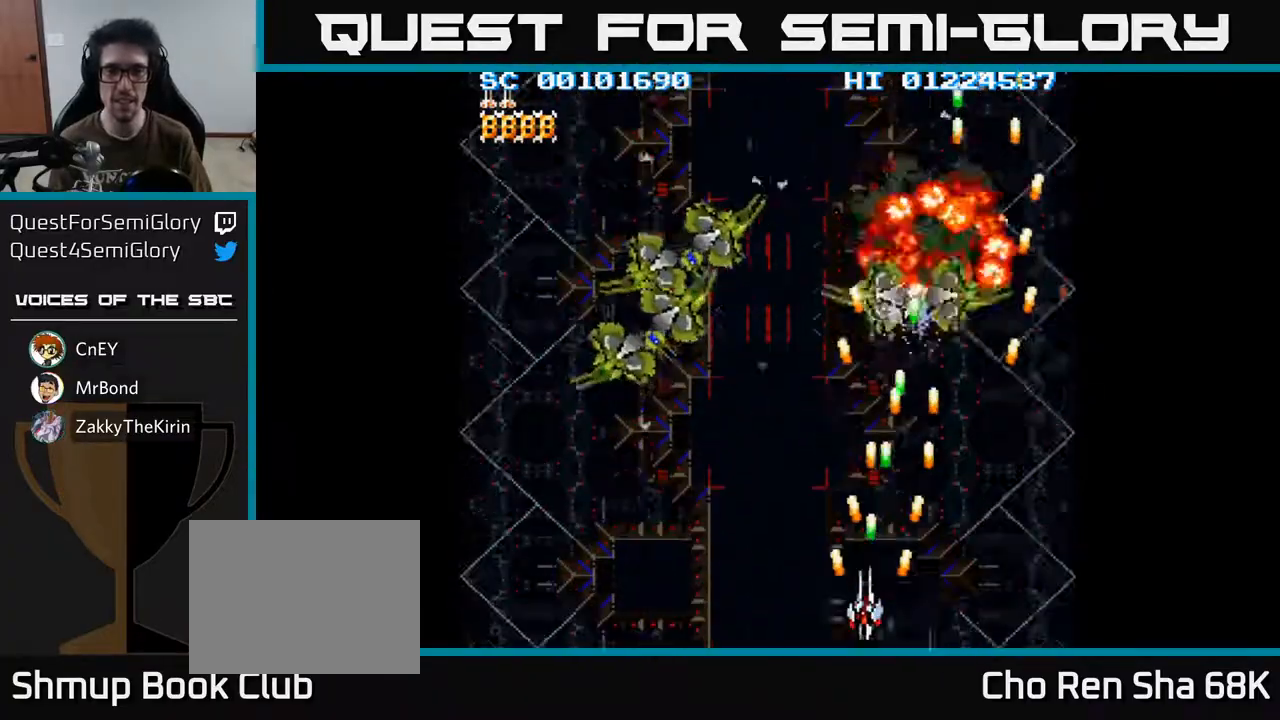
{"buttons": ["A", "DPAD_UP"], "left_stick": "center", "right_stick": "center", "events": [[467, "DPAD_UP", "down"], [483, "DPAD_LEFT", "up"]]}
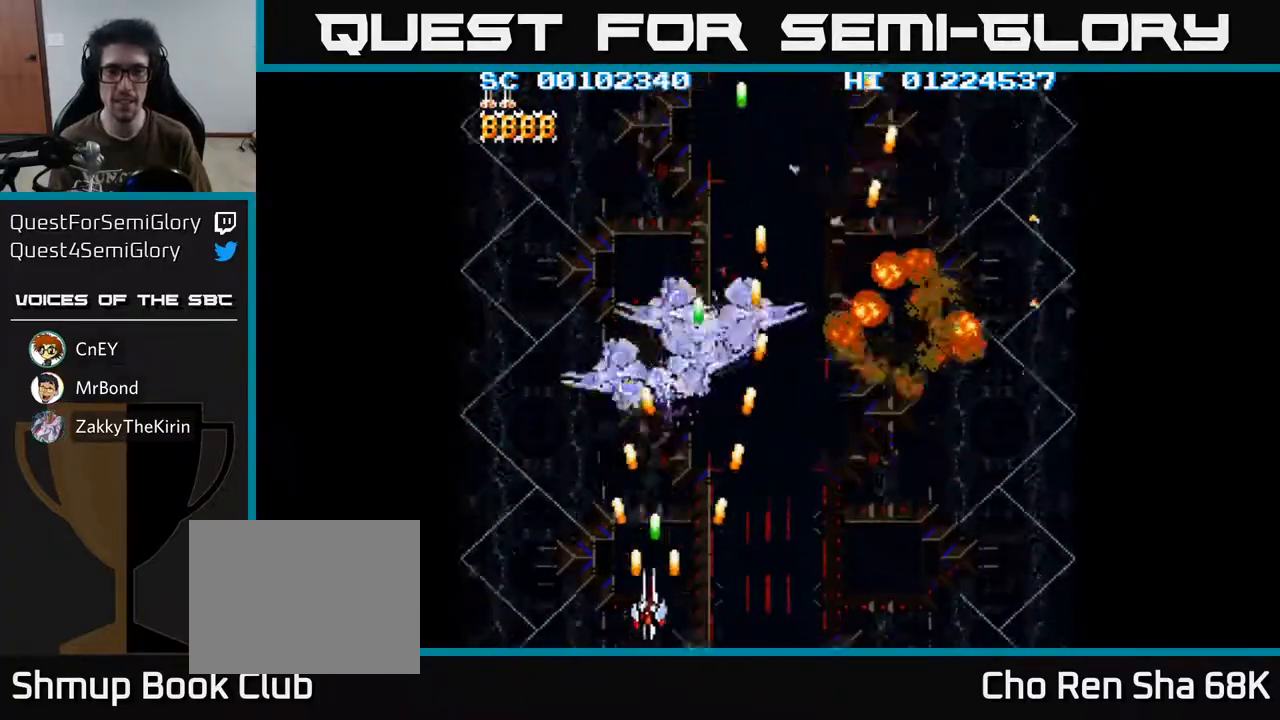
{"buttons": ["A", "DPAD_RIGHT"], "left_stick": "center", "right_stick": "center", "events": [[50, "DPAD_RIGHT", "down"], [117, "DPAD_UP", "up"], [150, "DPAD_DOWN", "down"], [183, "DPAD_RIGHT", "up"], [250, "DPAD_RIGHT", "down"], [317, "DPAD_DOWN", "up"]]}
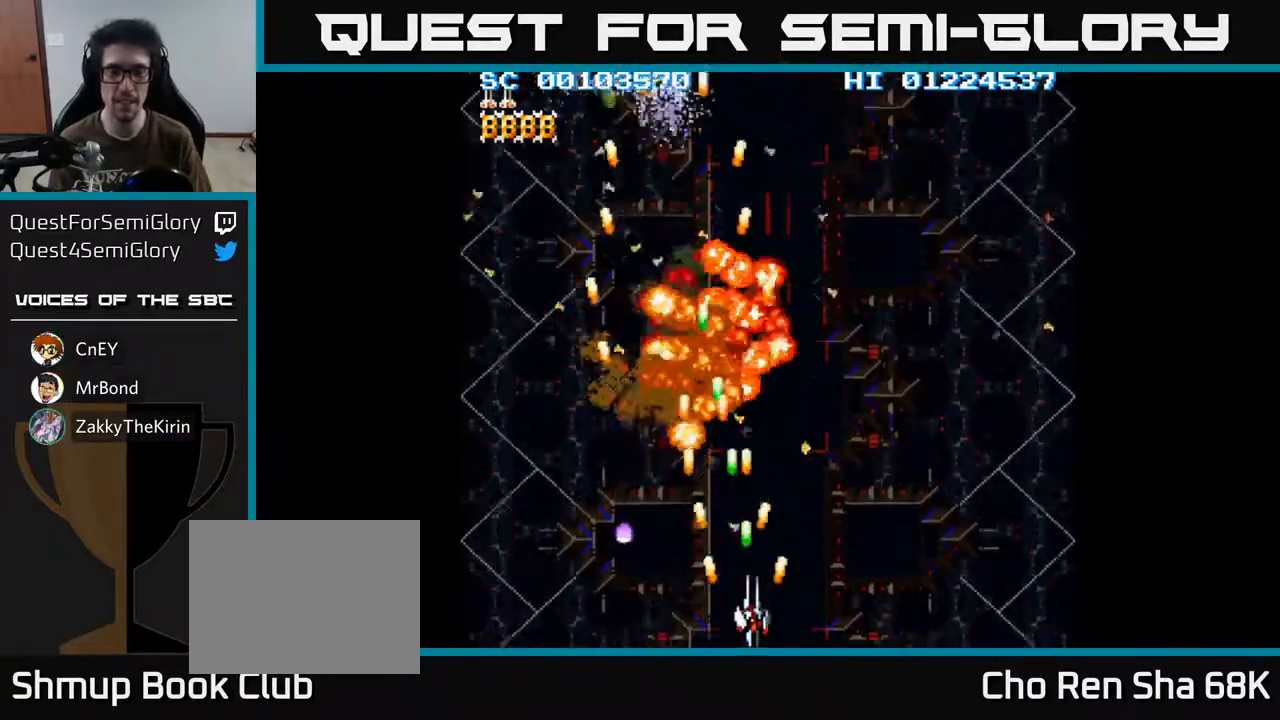
{"buttons": ["A", "DPAD_LEFT"], "left_stick": "center", "right_stick": "center", "events": [[33, "DPAD_DOWN", "down"], [300, "DPAD_DOWN", "up"], [333, "DPAD_RIGHT", "up"], [367, "DPAD_LEFT", "down"]]}
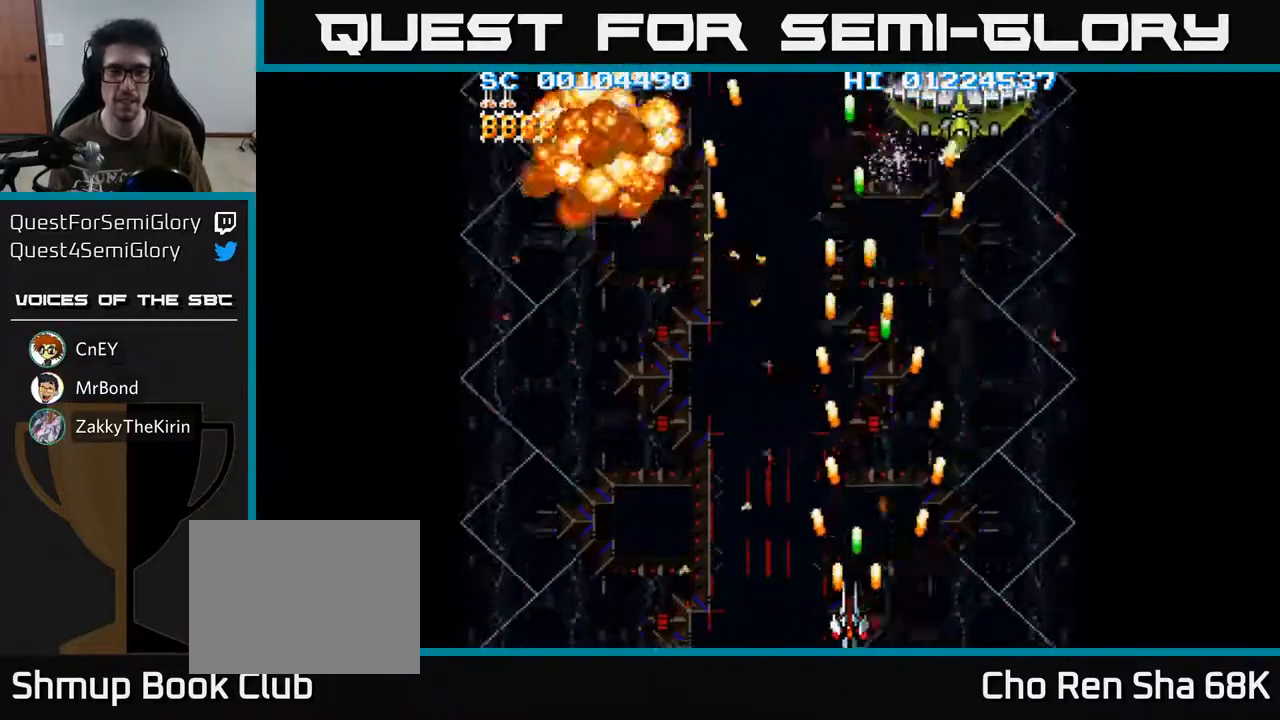
{"buttons": ["A", "DPAD_RIGHT"], "left_stick": "center", "right_stick": "center", "events": [[133, "DPAD_UP", "down"], [150, "DPAD_LEFT", "up"], [167, "DPAD_RIGHT", "down"], [467, "DPAD_UP", "up"]]}
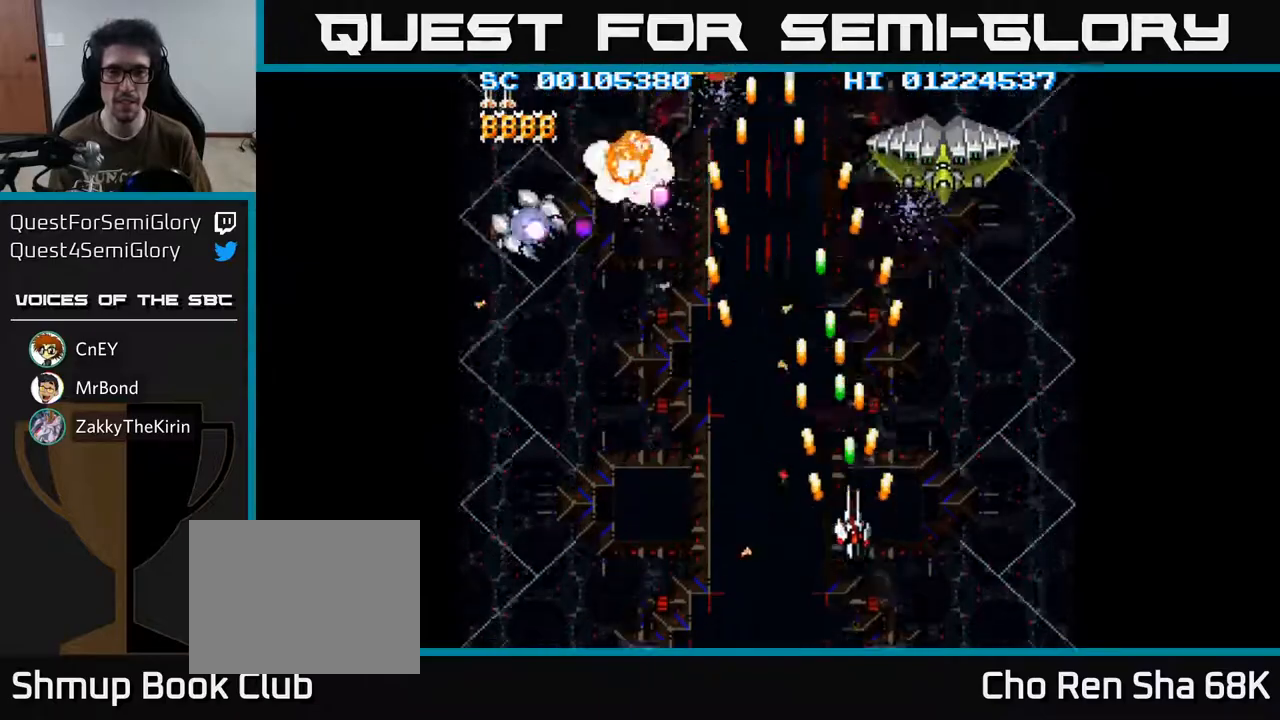
{"buttons": ["A", "DPAD_LEFT"], "left_stick": "center", "right_stick": "center", "events": [[33, "DPAD_DOWN", "down"], [33, "DPAD_RIGHT", "up"], [83, "DPAD_LEFT", "down"], [433, "DPAD_DOWN", "up"]]}
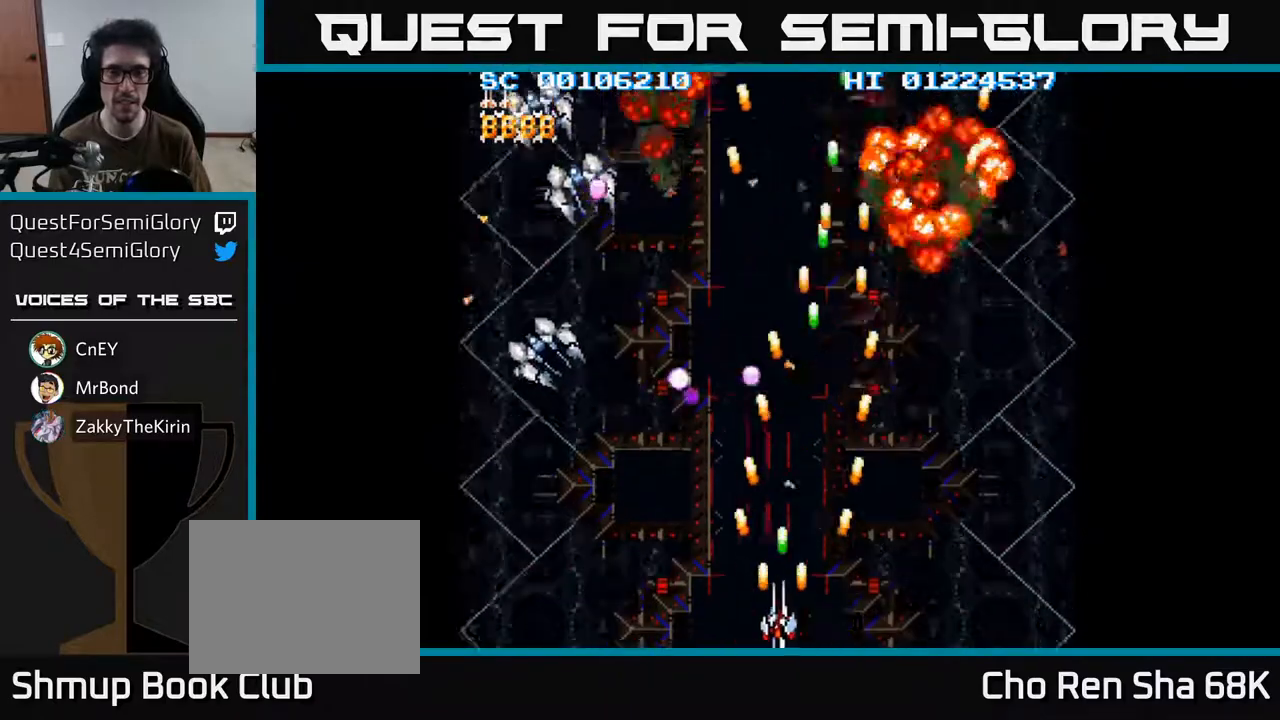
{"buttons": ["A", "DPAD_LEFT"], "left_stick": "center", "right_stick": "center", "events": []}
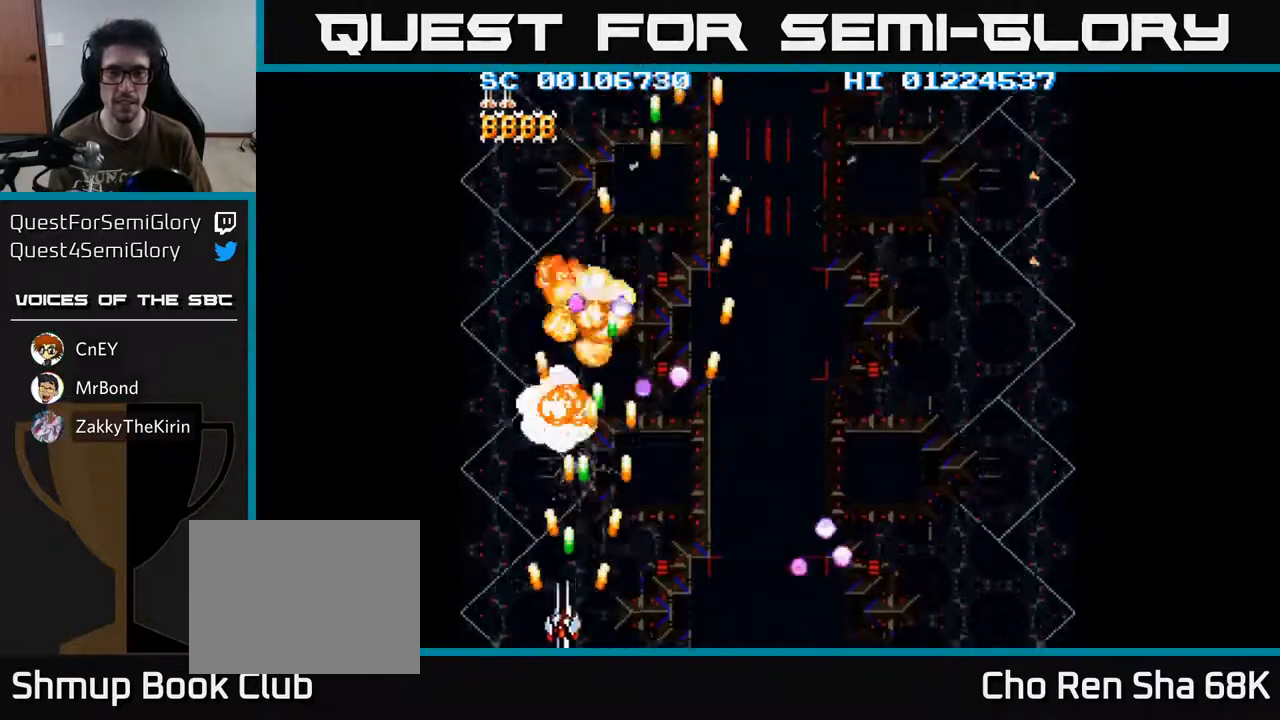
{"buttons": ["A", "DPAD_RIGHT"], "left_stick": "center", "right_stick": "center", "events": [[100, "DPAD_UP", "down"], [117, "DPAD_LEFT", "up"], [350, "DPAD_RIGHT", "down"], [367, "DPAD_UP", "up"]]}
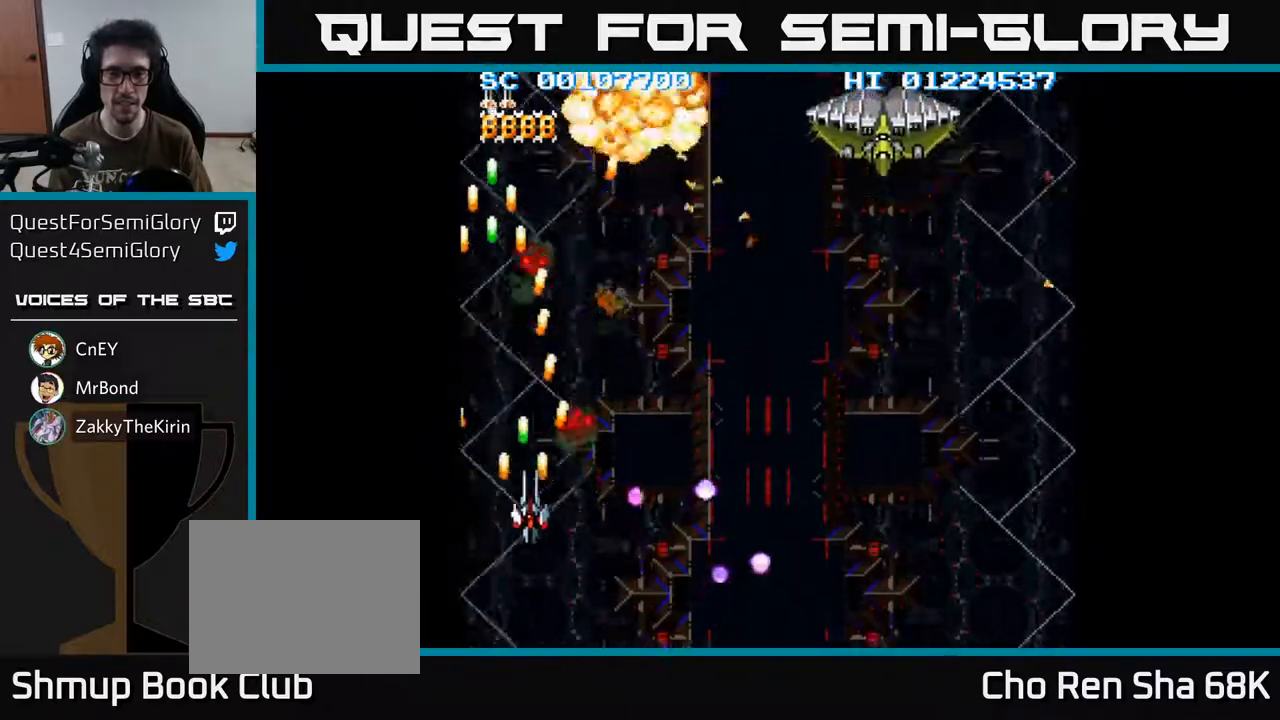
{"buttons": ["A", "DPAD_RIGHT"], "left_stick": "center", "right_stick": "center", "events": []}
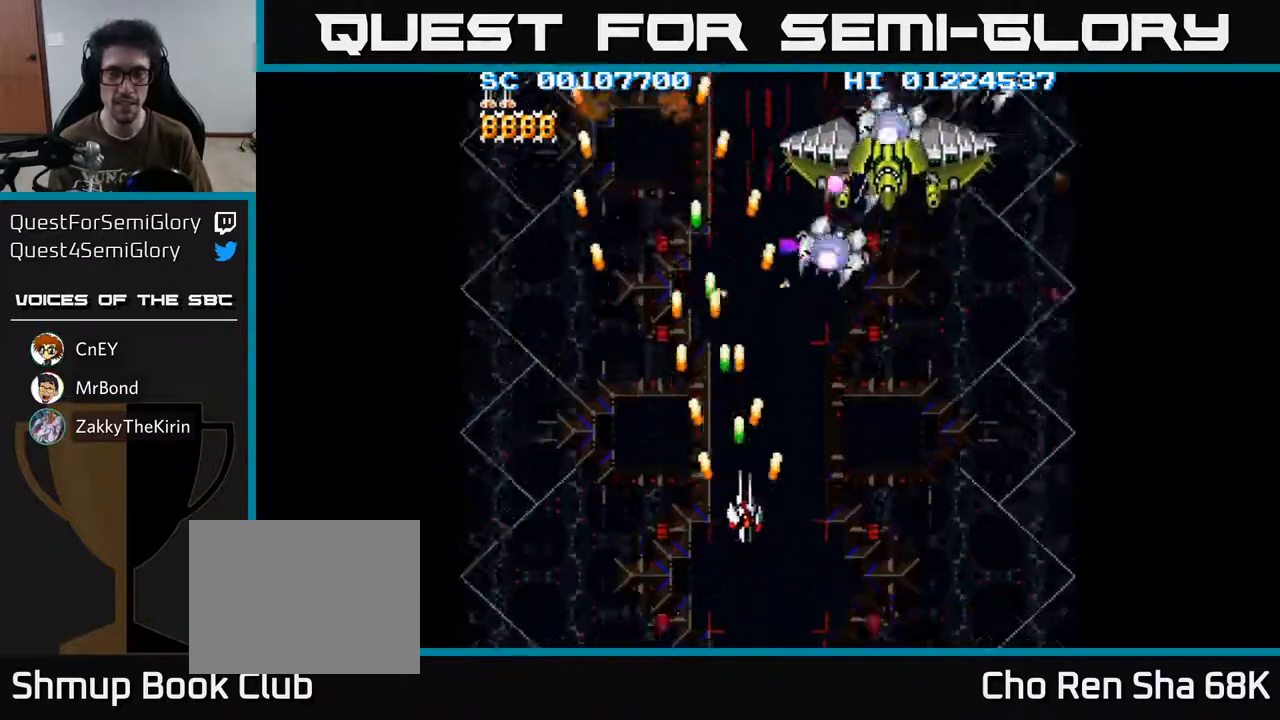
{"buttons": ["A", "DPAD_DOWN"], "left_stick": "center", "right_stick": "center", "events": [[317, "DPAD_DOWN", "down"], [333, "DPAD_RIGHT", "up"]]}
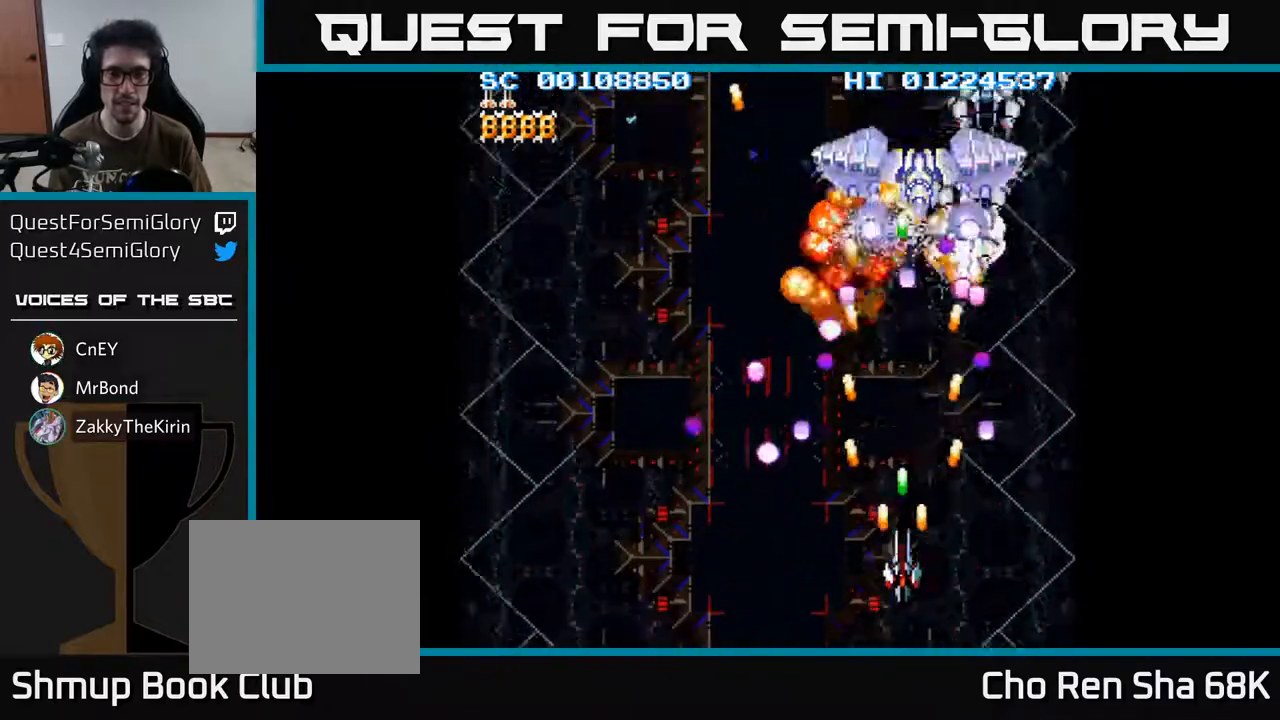
{"buttons": ["A"], "left_stick": "center", "right_stick": "center", "events": [[83, "DPAD_DOWN", "up"]]}
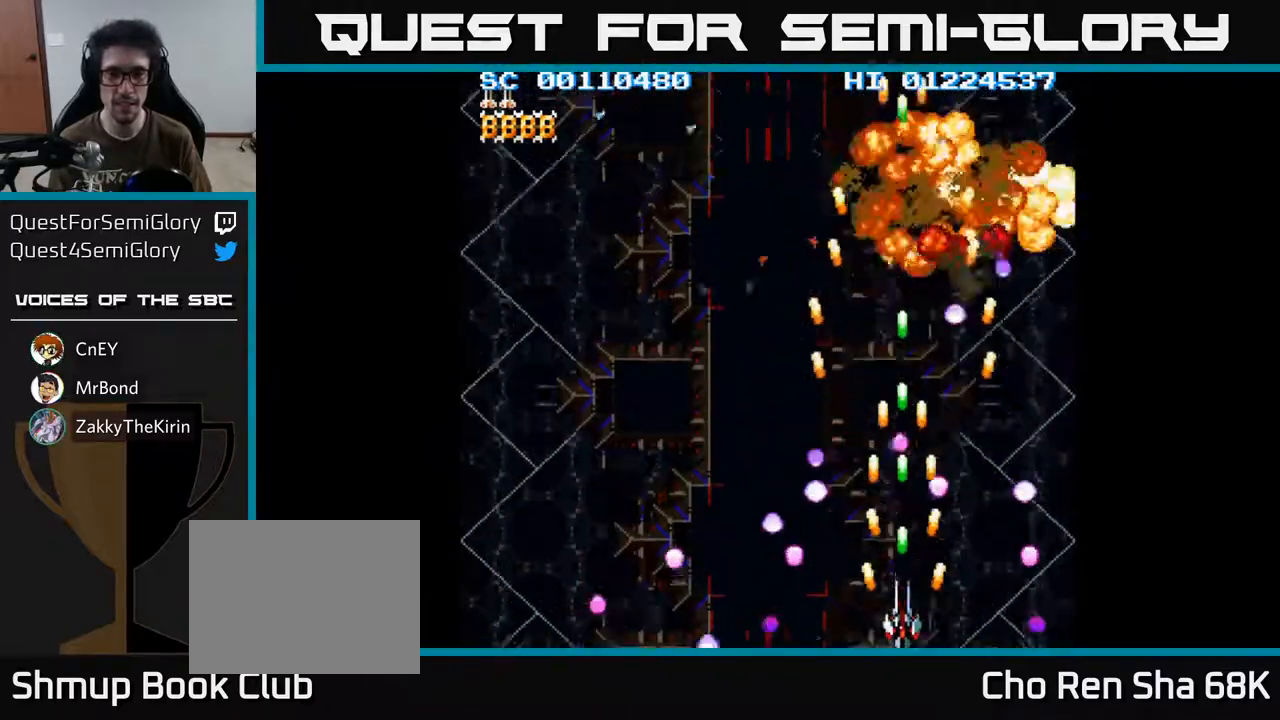
{"buttons": ["A", "DPAD_UP", "DPAD_RIGHT"], "left_stick": "center", "right_stick": "center", "events": [[17, "DPAD_RIGHT", "down"], [200, "DPAD_RIGHT", "up"], [383, "DPAD_RIGHT", "down"], [500, "DPAD_UP", "down"]]}
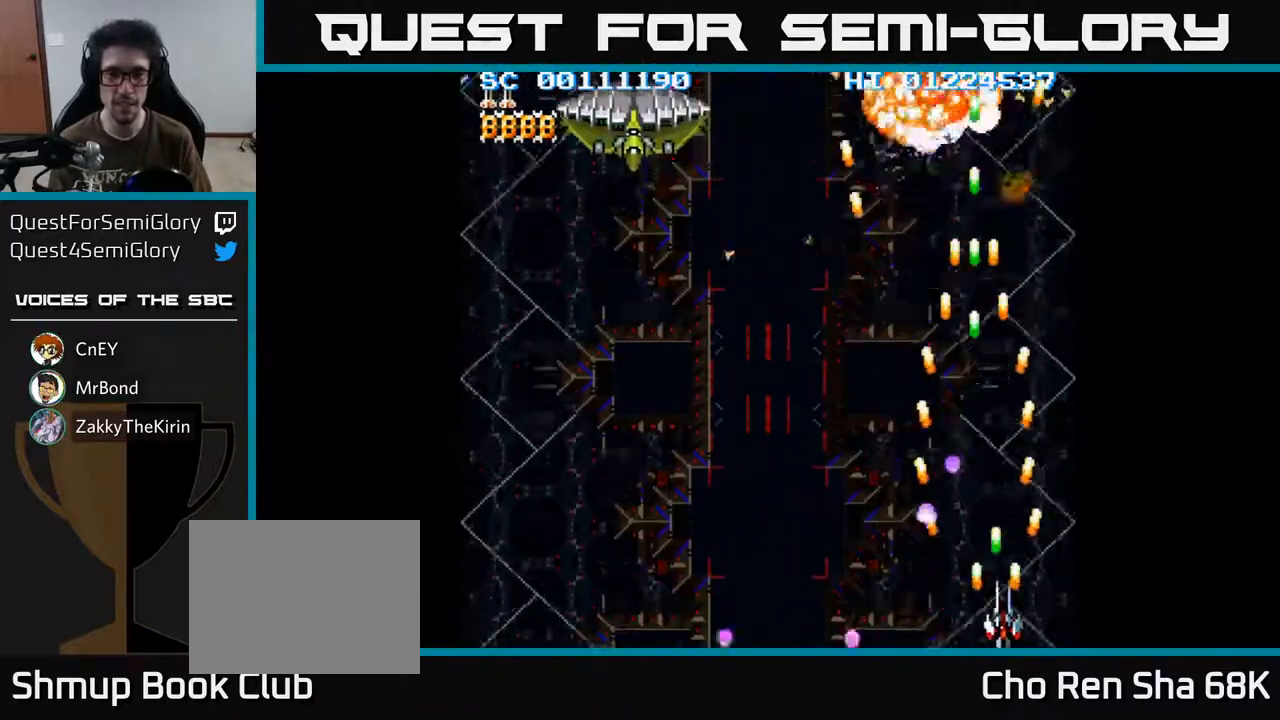
{"buttons": ["A", "DPAD_LEFT"], "left_stick": "center", "right_stick": "center", "events": [[33, "DPAD_RIGHT", "up"], [150, "DPAD_LEFT", "down"], [200, "DPAD_UP", "up"]]}
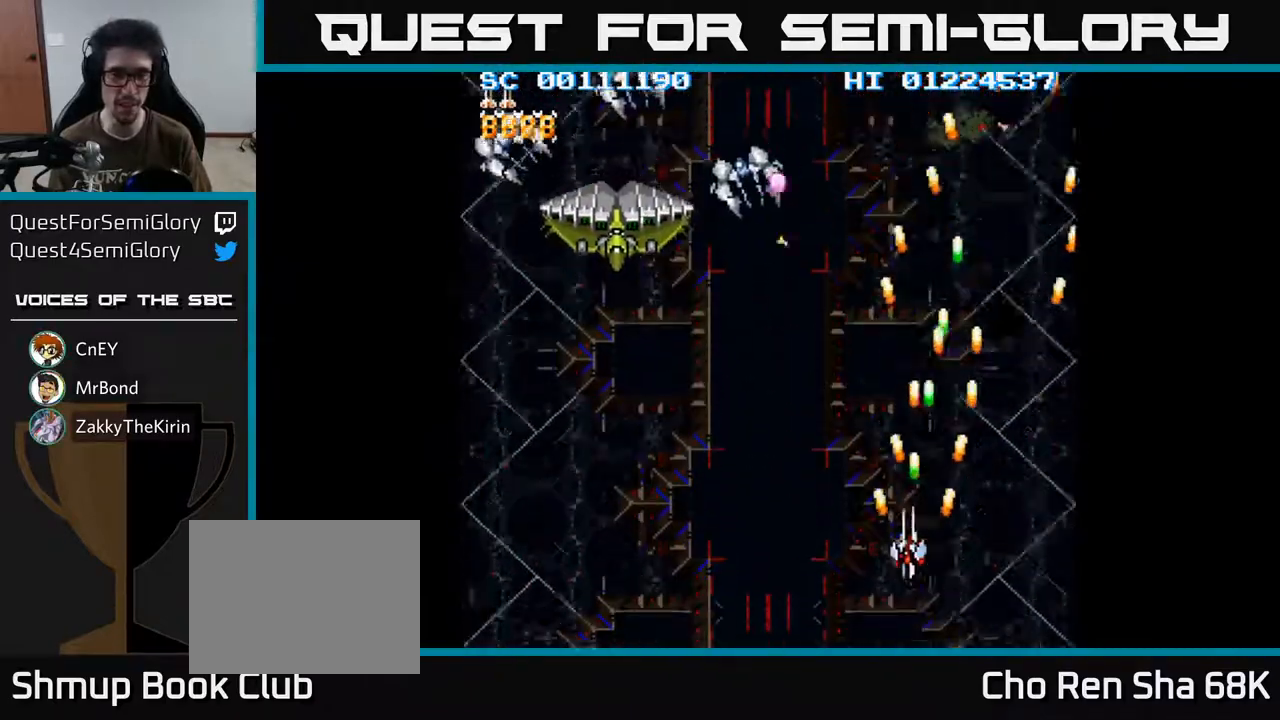
{"buttons": ["A", "DPAD_DOWN", "DPAD_LEFT"], "left_stick": "center", "right_stick": "center", "events": [[467, "DPAD_DOWN", "down"]]}
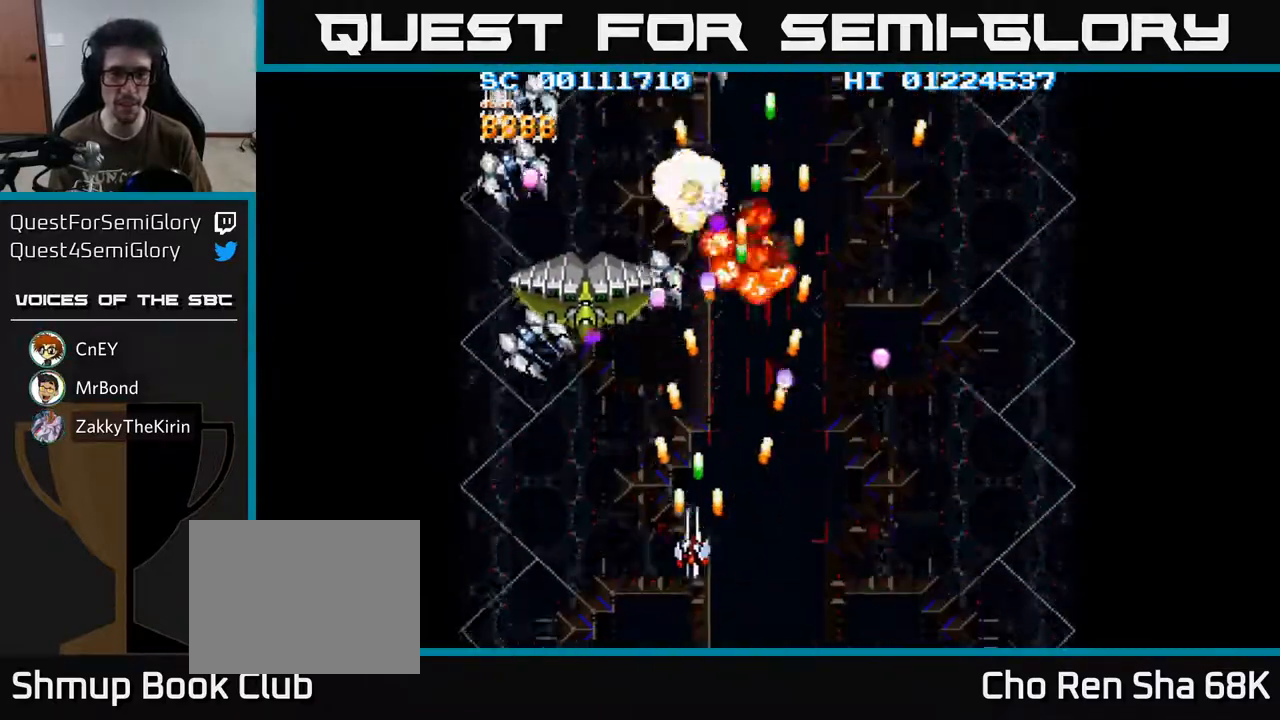
{"buttons": ["A"], "left_stick": "center", "right_stick": "center", "events": [[267, "DPAD_LEFT", "up"], [283, "DPAD_DOWN", "up"]]}
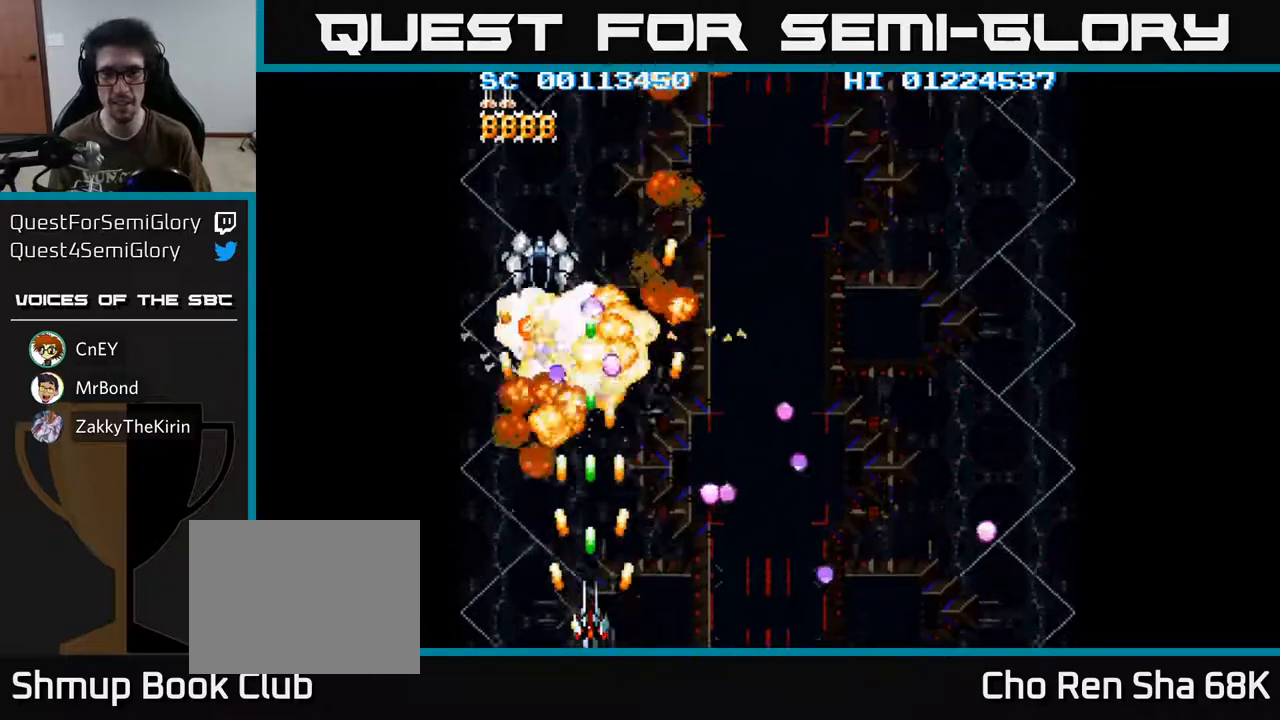
{"buttons": ["A", "DPAD_UP", "DPAD_RIGHT"], "left_stick": "center", "right_stick": "center", "events": [[183, "DPAD_LEFT", "down"], [317, "DPAD_UP", "down"], [367, "DPAD_LEFT", "up"], [450, "DPAD_RIGHT", "down"]]}
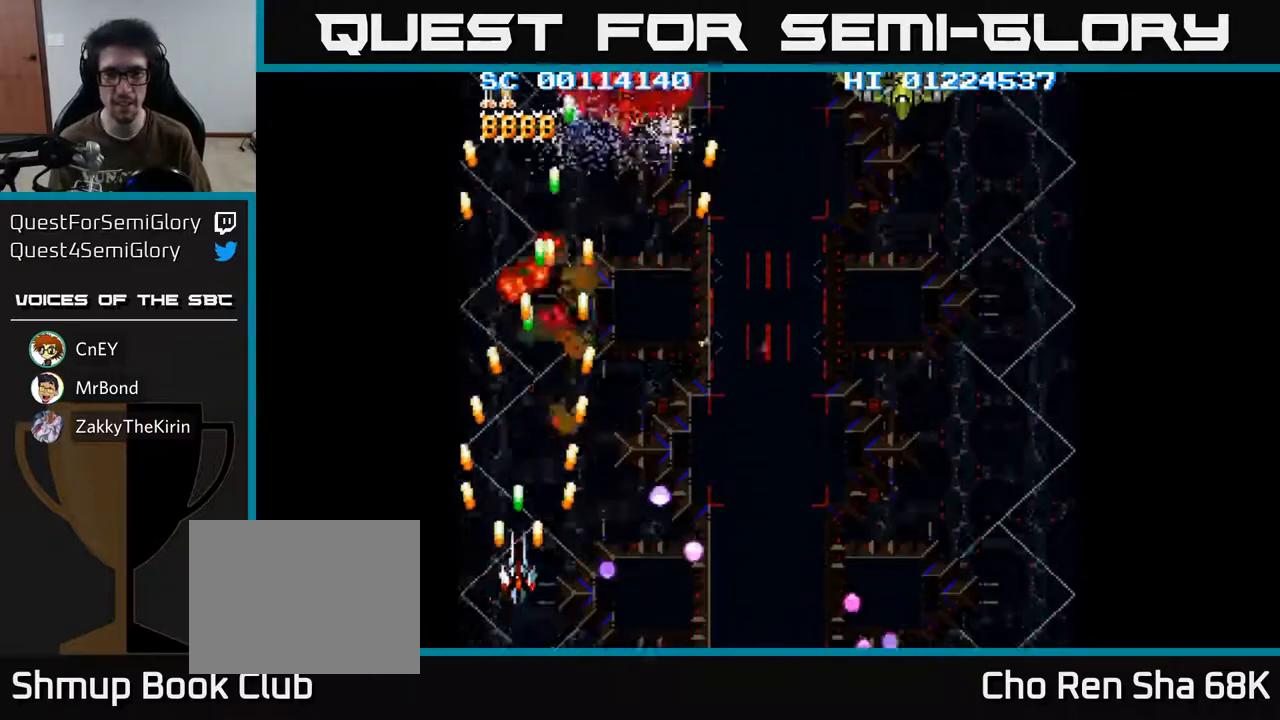
{"buttons": ["A", "DPAD_RIGHT"], "left_stick": "center", "right_stick": "center", "events": [[117, "DPAD_UP", "up"]]}
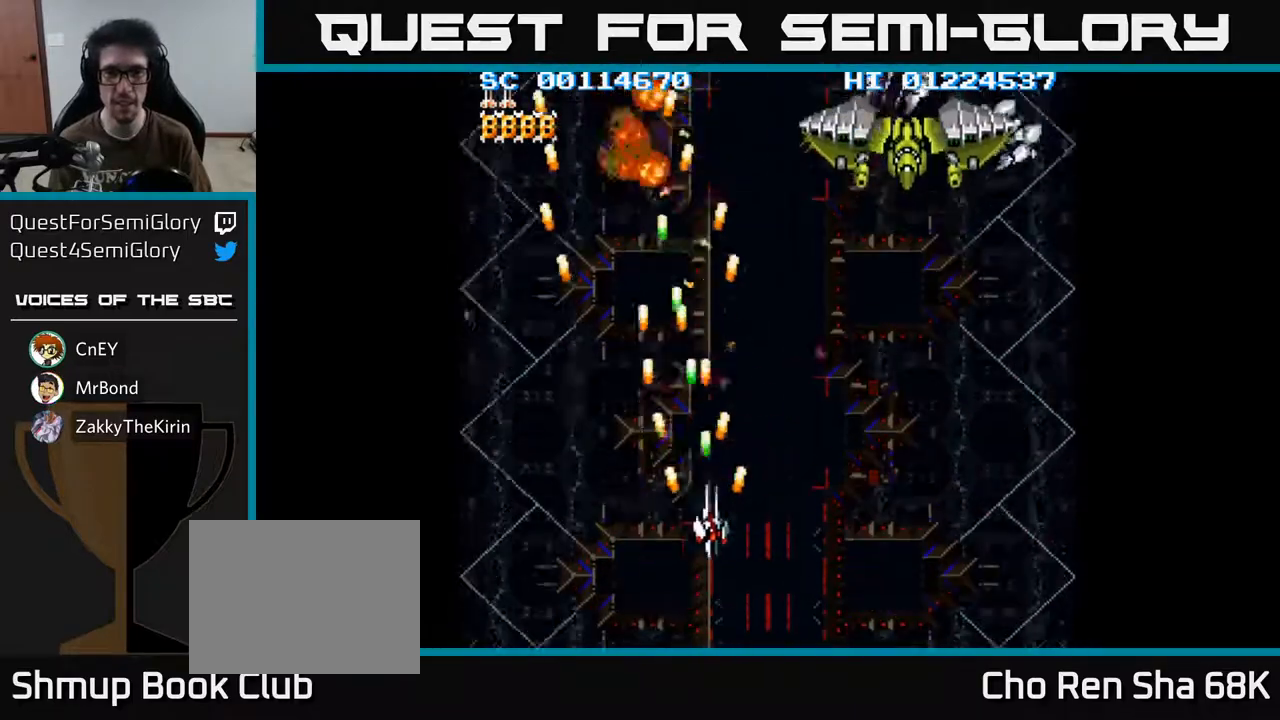
{"buttons": ["A", "DPAD_DOWN"], "left_stick": "center", "right_stick": "center", "events": [[350, "DPAD_DOWN", "down"], [400, "DPAD_RIGHT", "up"]]}
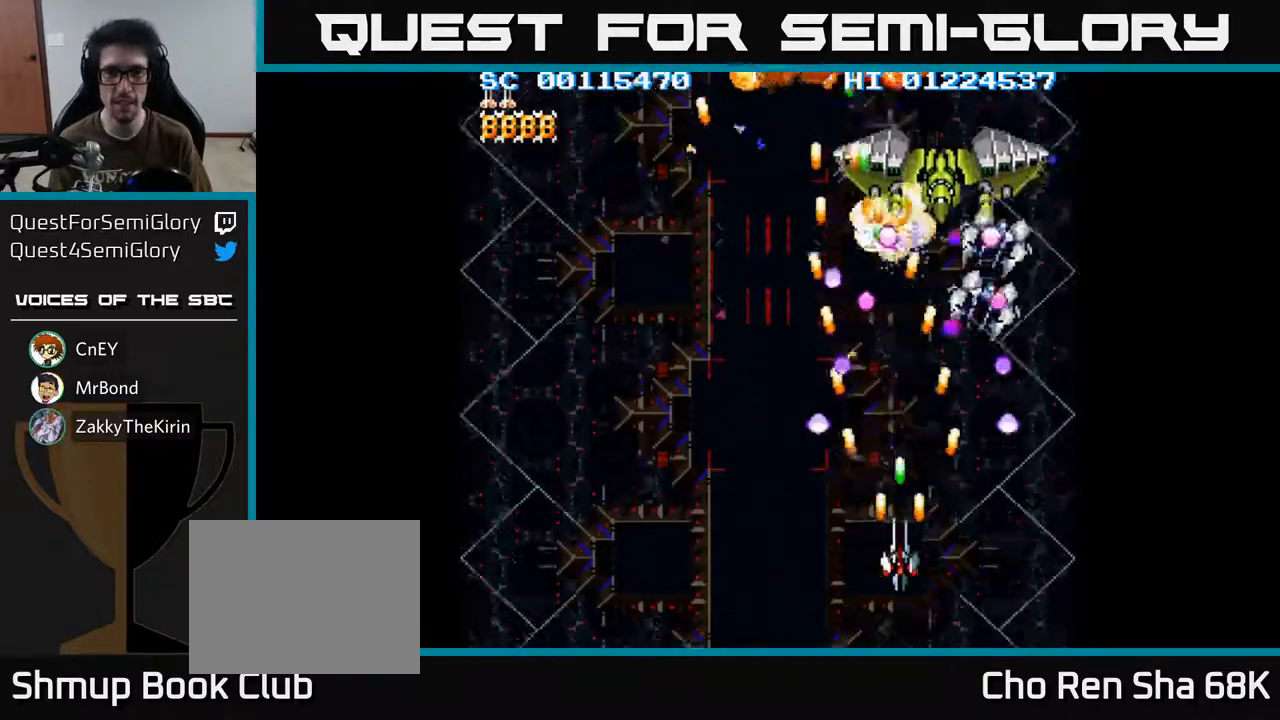
{"buttons": ["A"], "left_stick": "center", "right_stick": "center", "events": [[33, "DPAD_DOWN", "up"], [200, "DPAD_RIGHT", "down"], [283, "DPAD_RIGHT", "up"]]}
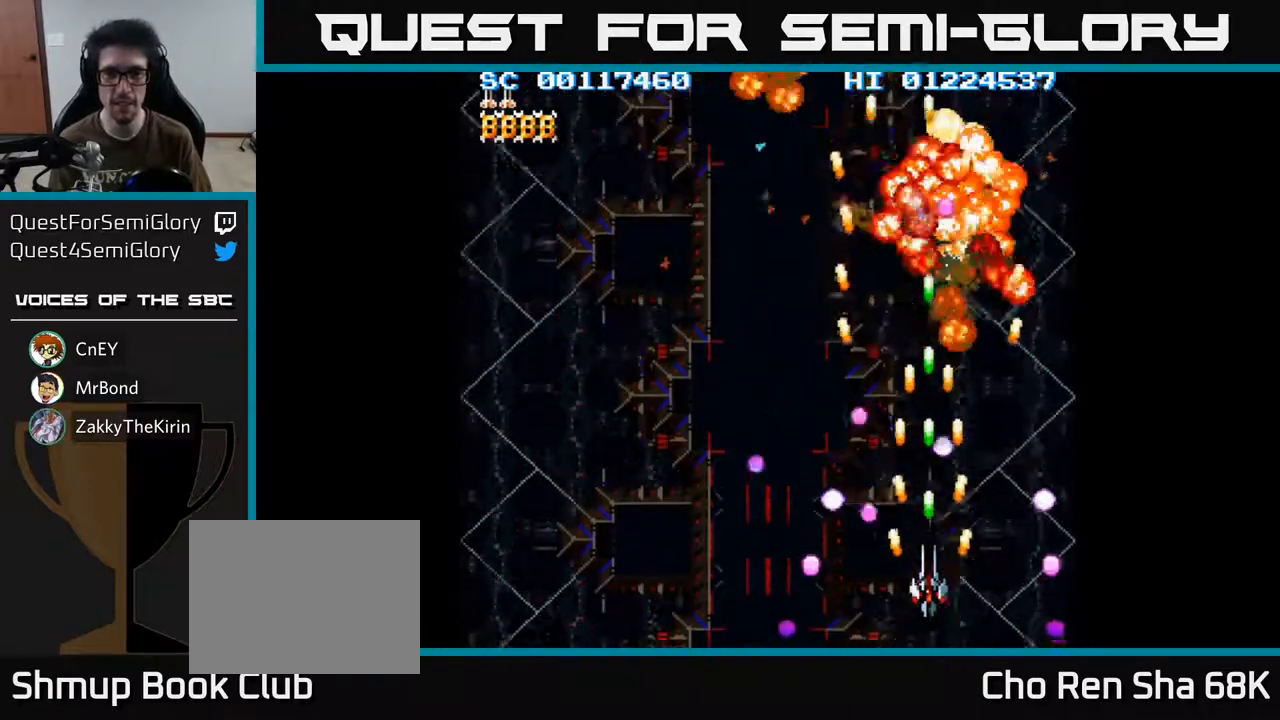
{"buttons": ["A", "DPAD_LEFT"], "left_stick": "center", "right_stick": "center", "events": [[100, "DPAD_DOWN", "down"], [100, "DPAD_RIGHT", "down"], [217, "DPAD_DOWN", "up"], [300, "DPAD_RIGHT", "up"], [317, "DPAD_UP", "down"], [367, "DPAD_LEFT", "down"], [417, "DPAD_UP", "up"]]}
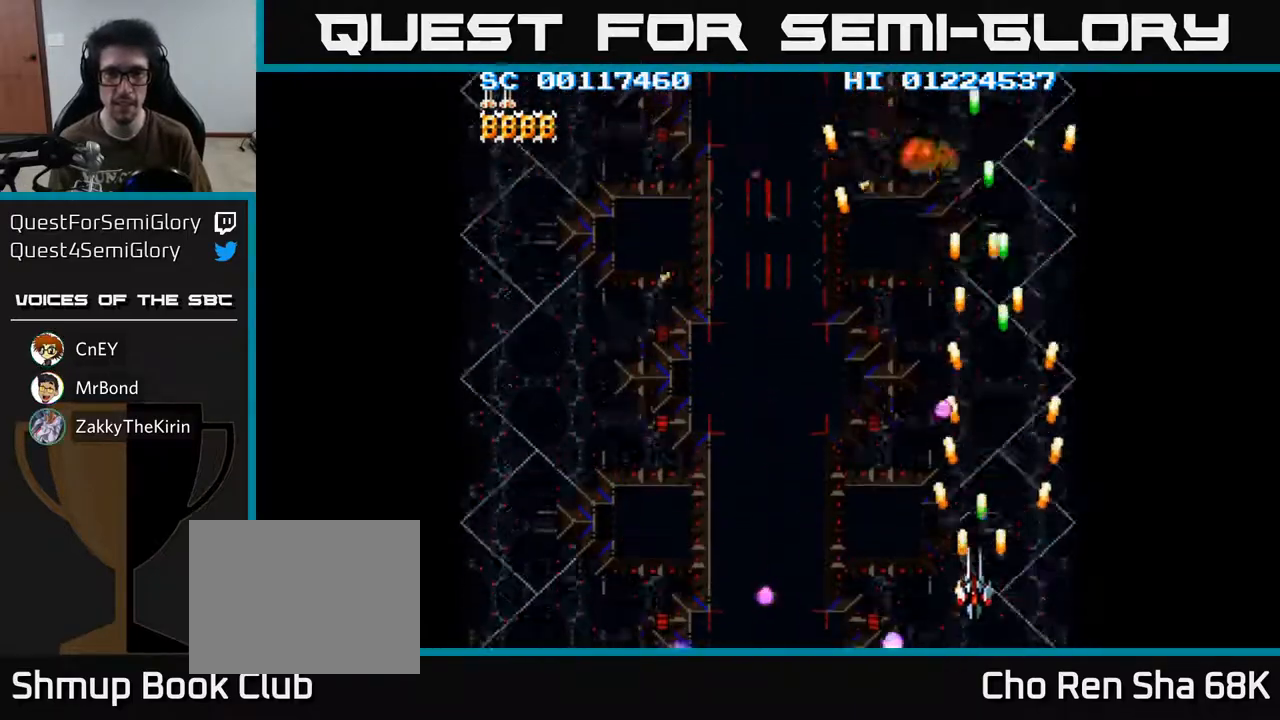
{"buttons": ["A", "DPAD_LEFT"], "left_stick": "center", "right_stick": "center", "events": []}
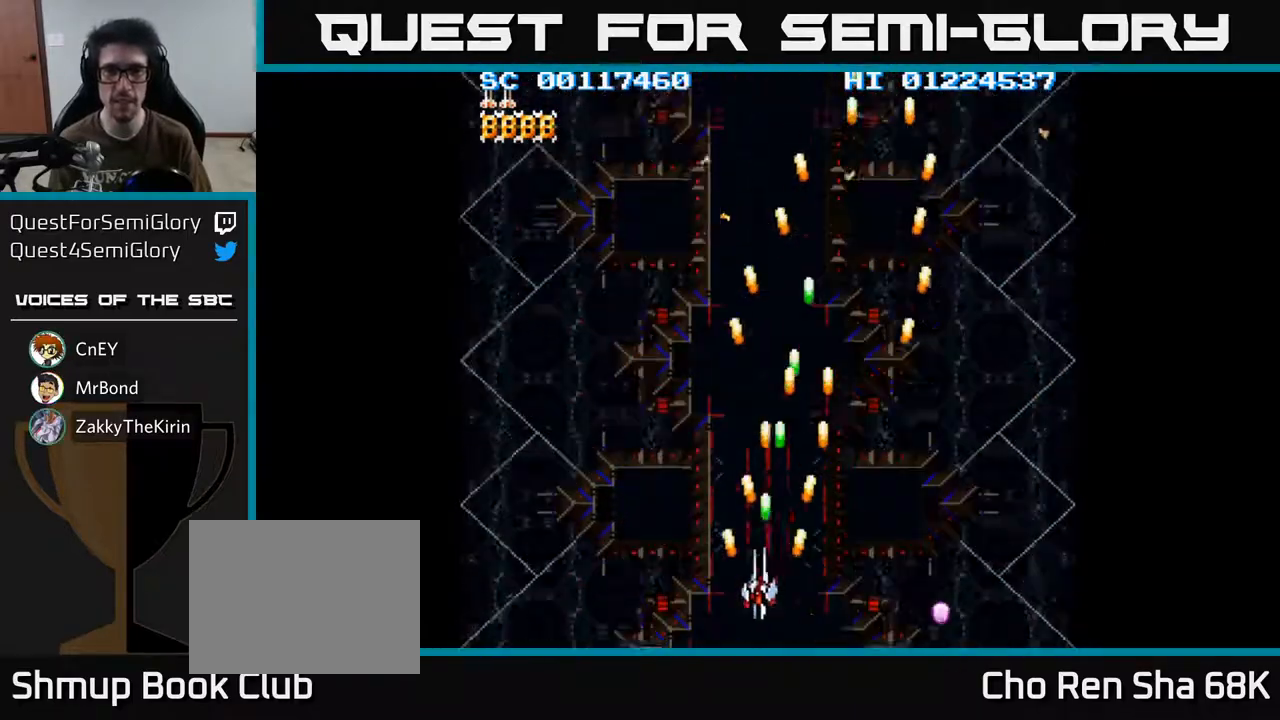
{"buttons": ["A", "DPAD_RIGHT"], "left_stick": "center", "right_stick": "center", "events": [[100, "DPAD_DOWN", "down"], [267, "DPAD_LEFT", "up"], [350, "DPAD_DOWN", "up"], [350, "DPAD_RIGHT", "down"]]}
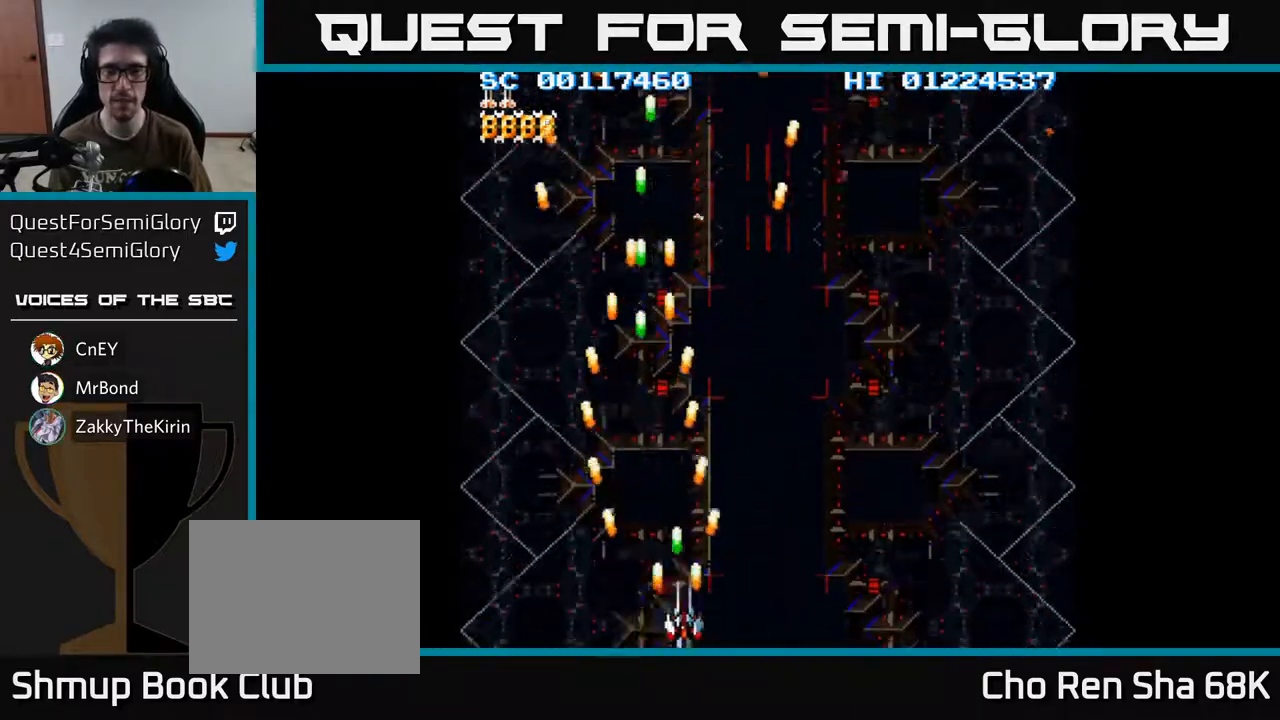
{"buttons": ["A", "DPAD_RIGHT"], "left_stick": "center", "right_stick": "center", "events": []}
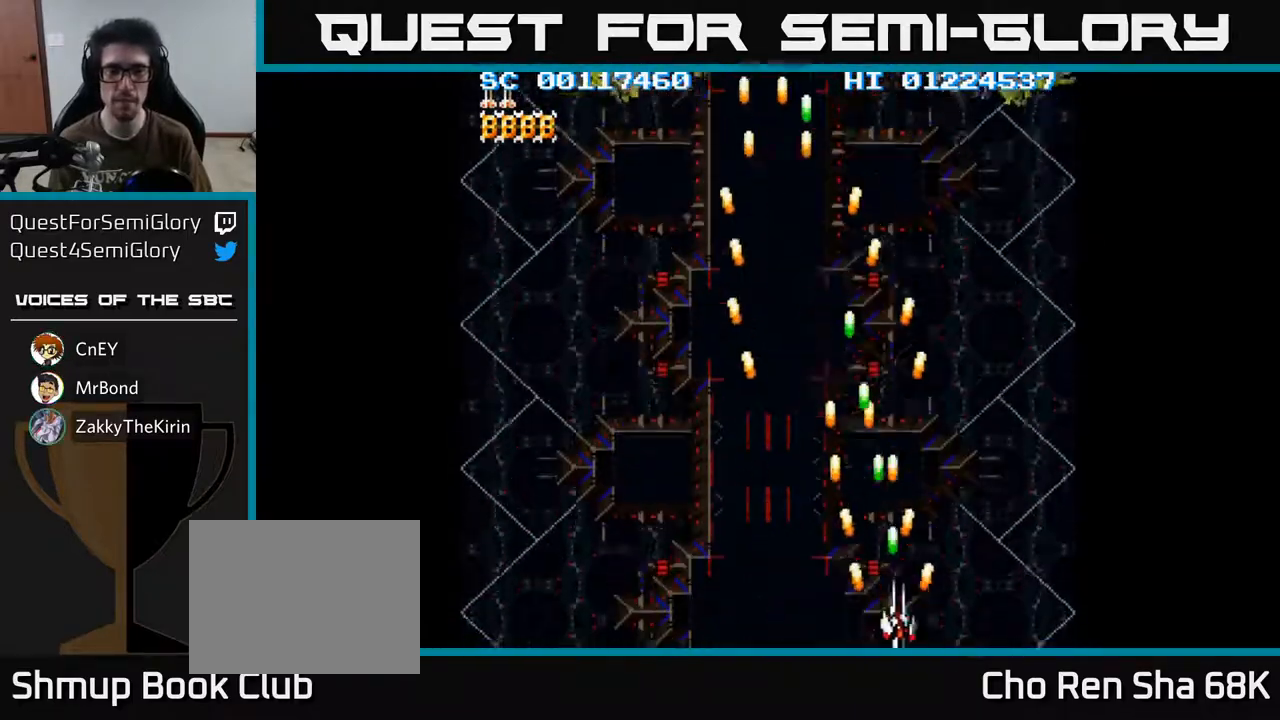
{"buttons": ["A", "DPAD_UP", "DPAD_LEFT"], "left_stick": "center", "right_stick": "center", "events": [[100, "DPAD_RIGHT", "up"], [150, "DPAD_LEFT", "down"], [333, "DPAD_UP", "down"]]}
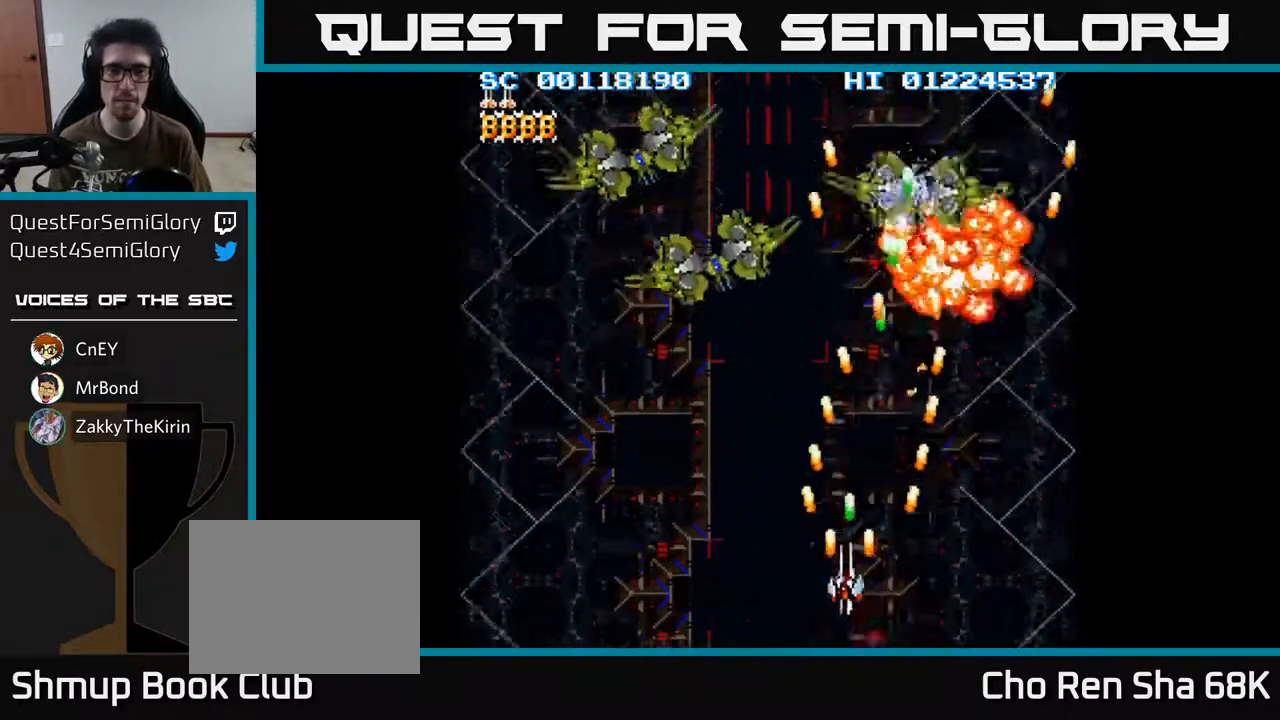
{"buttons": ["A", "DPAD_RIGHT"], "left_stick": "center", "right_stick": "center", "events": [[117, "DPAD_UP", "up"], [467, "DPAD_DOWN", "down"], [467, "DPAD_LEFT", "up"], [483, "DPAD_RIGHT", "down"], [500, "DPAD_DOWN", "up"]]}
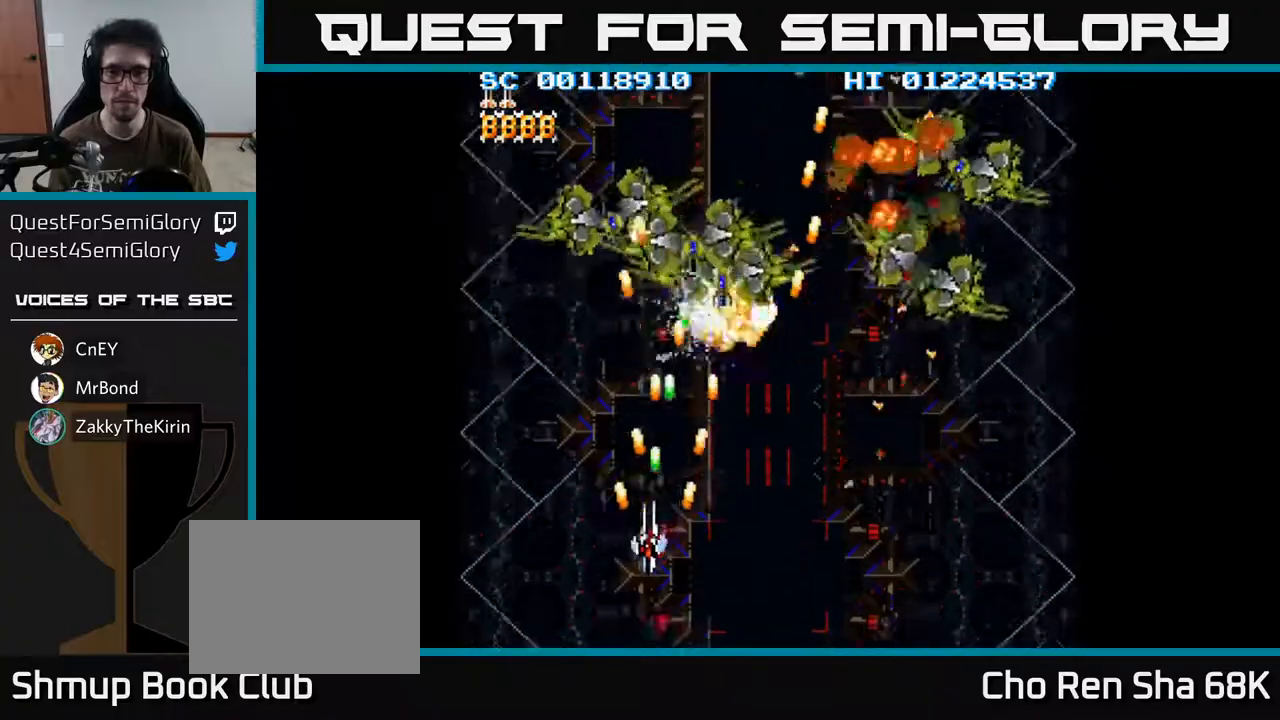
{"buttons": ["A", "DPAD_RIGHT"], "left_stick": "center", "right_stick": "center", "events": [[117, "DPAD_DOWN", "down"], [300, "DPAD_DOWN", "up"]]}